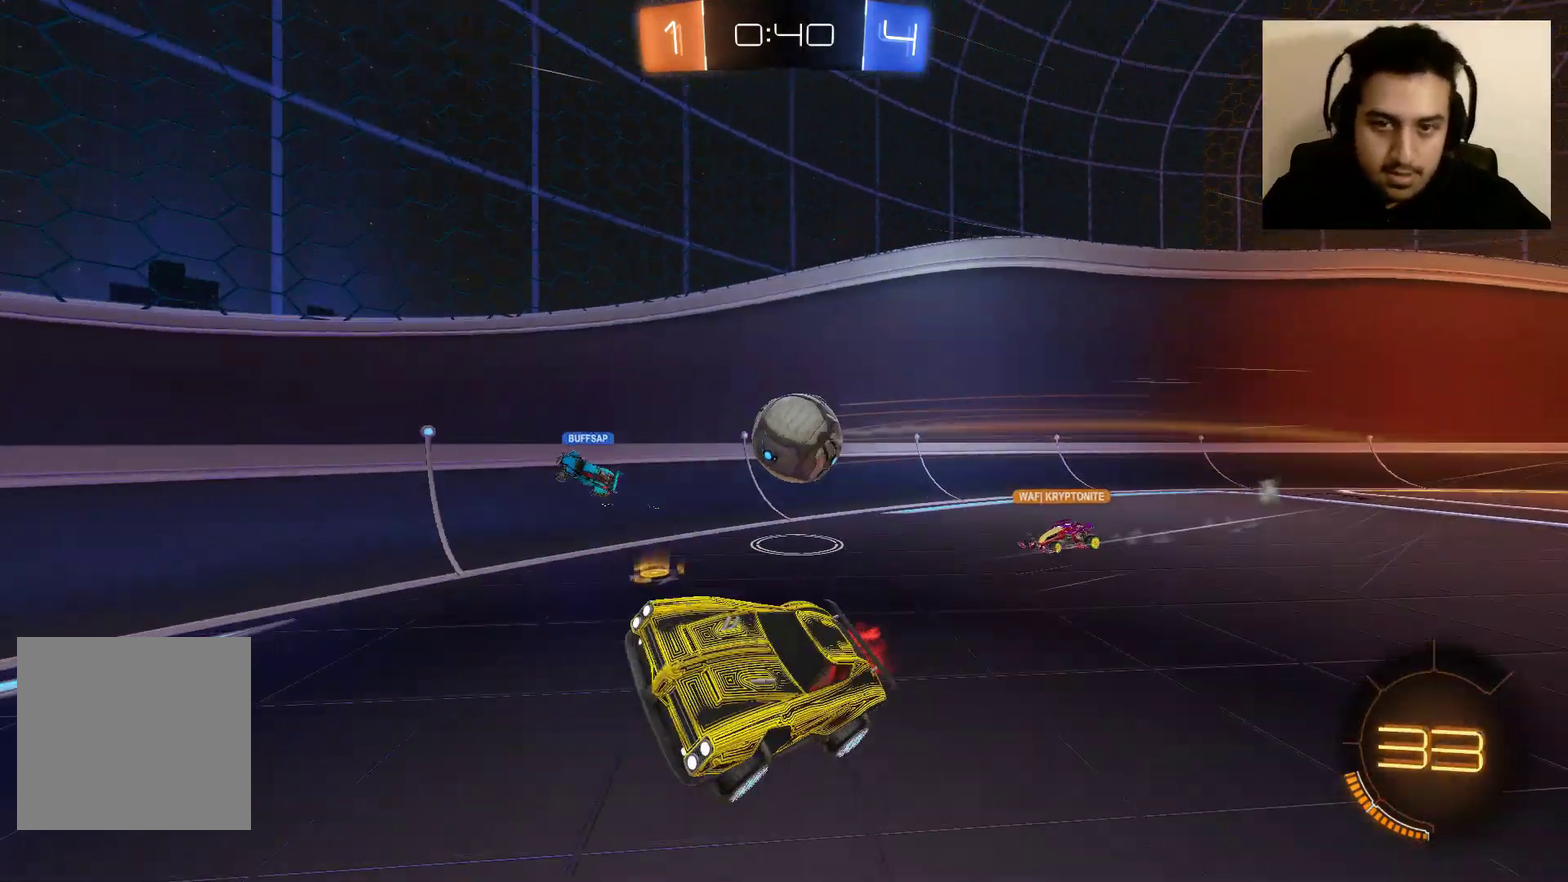
Gameplay with a controller (Xbox layout); each line is a JSON object with the inputs held at the frame after it. "events" lists button and stick changes between this image and that frame as [ms after this image, input, new state], when the widget could be followed in between.
{"buttons": ["R2"], "left_stick": "left", "right_stick": "center", "events": [[200, "R2", "down"]]}
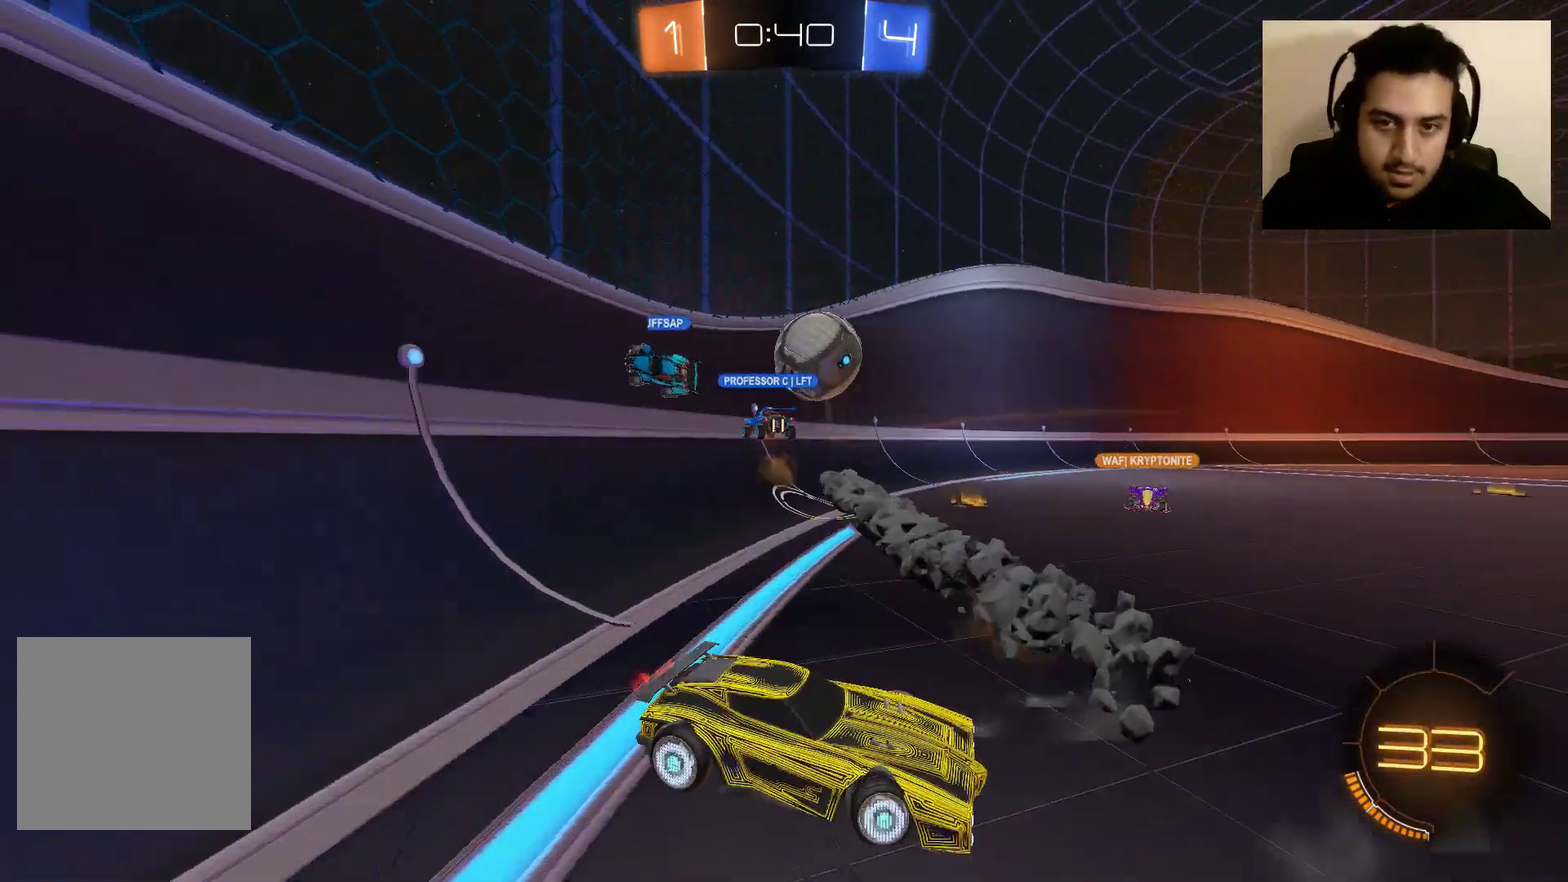
{"buttons": ["R2"], "left_stick": "center", "right_stick": "center", "events": [[267, "left_stick", "center"], [333, "left_stick", "right"], [400, "left_stick", "center"]]}
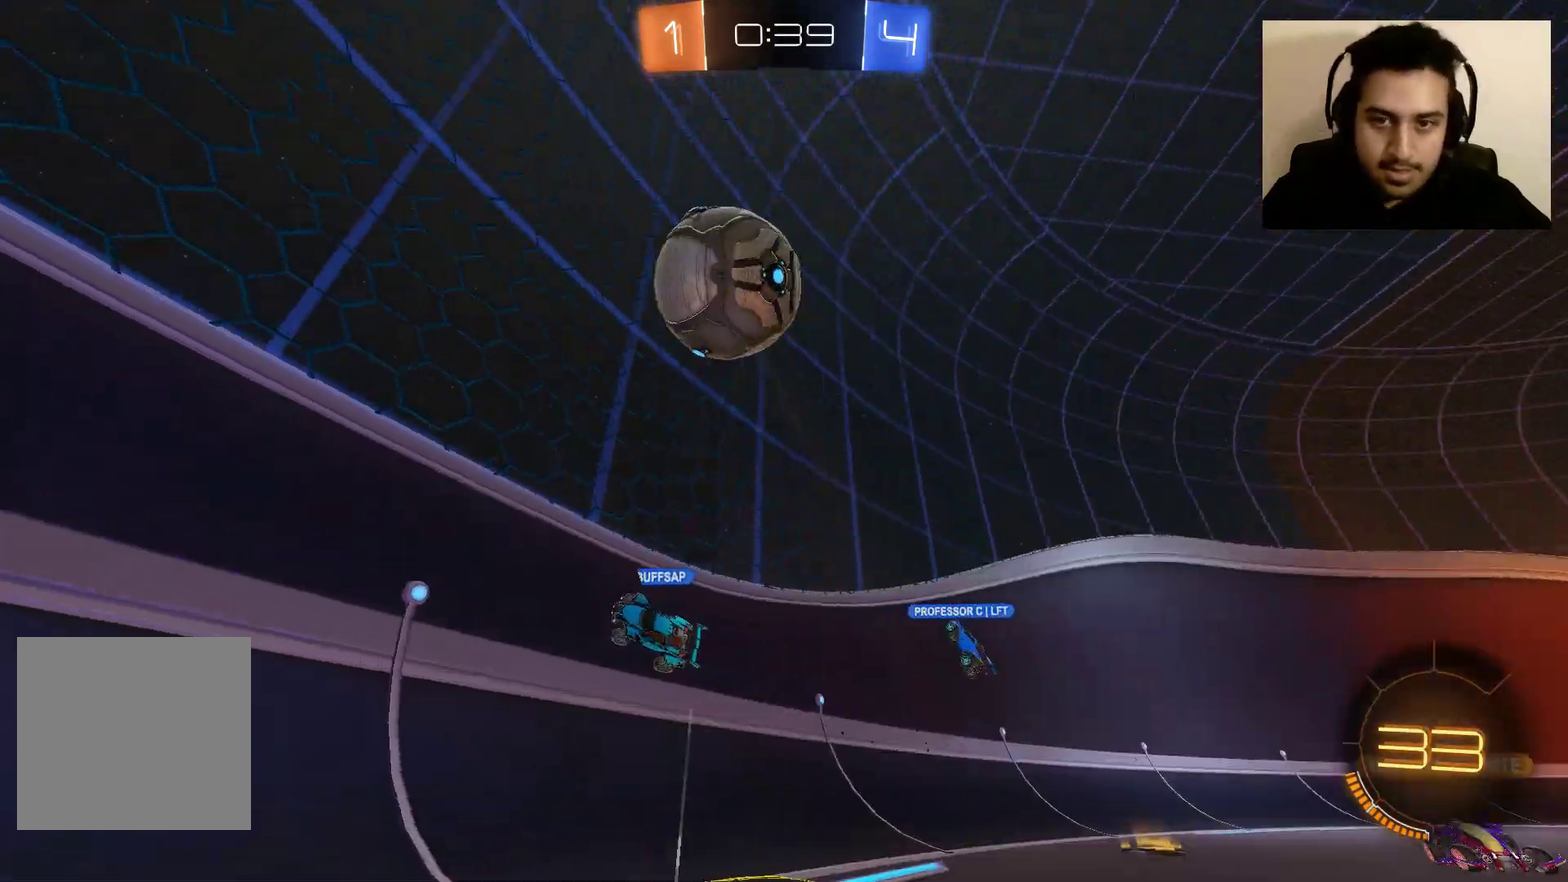
{"buttons": ["L1"], "left_stick": "right", "right_stick": "center", "events": [[33, "left_stick", "right"], [100, "L1", "down"], [134, "R2", "up"]]}
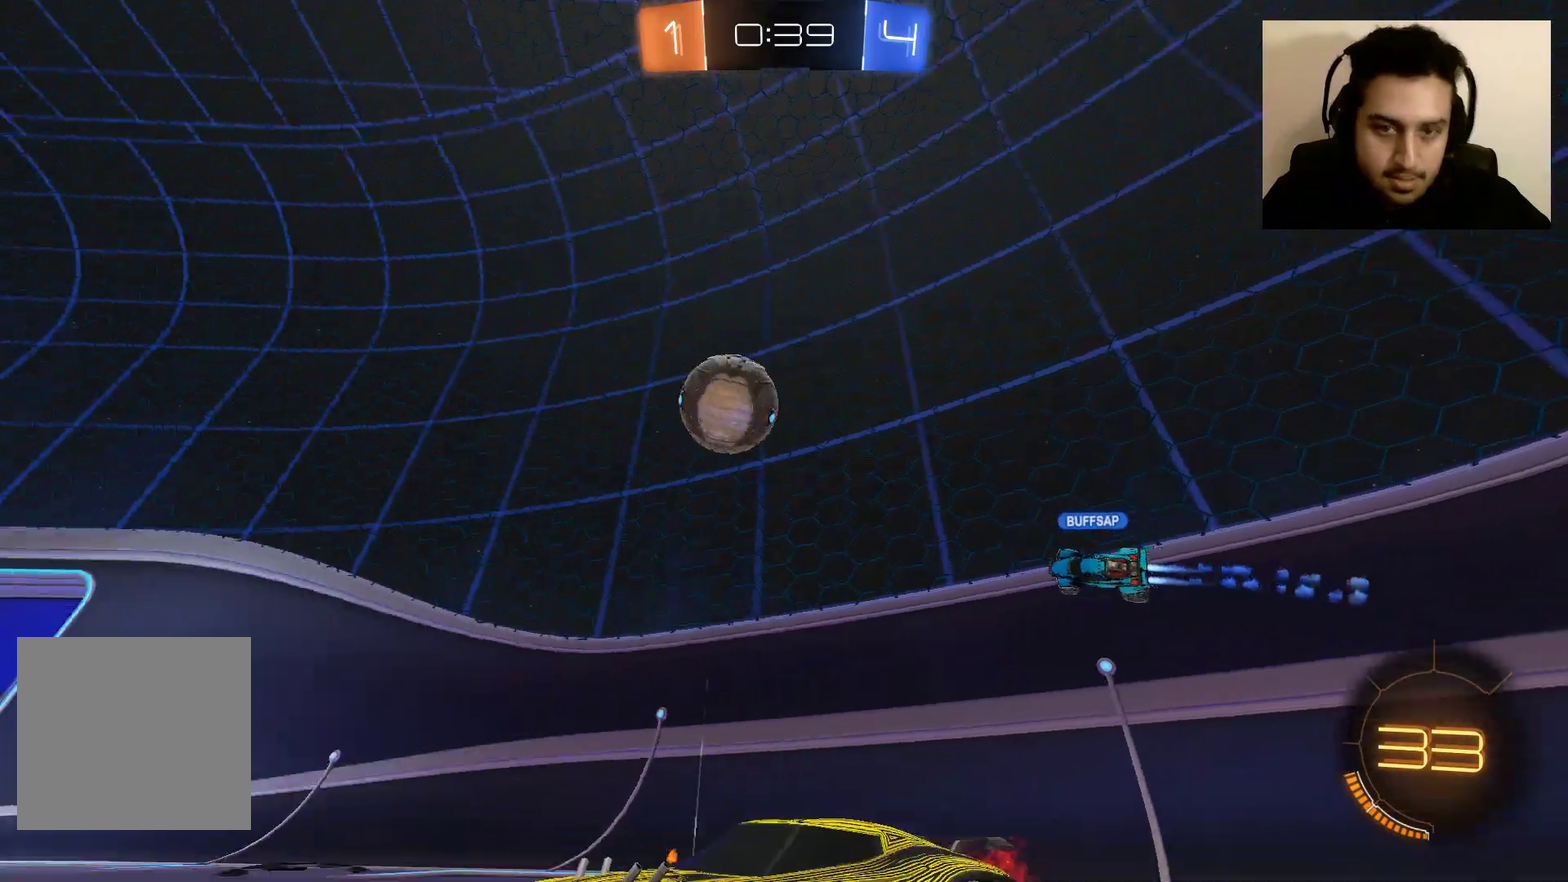
{"buttons": ["R2"], "left_stick": "center", "right_stick": "center", "events": [[33, "L1", "up"], [66, "R2", "down"], [100, "left_stick", "left"], [500, "left_stick", "center"]]}
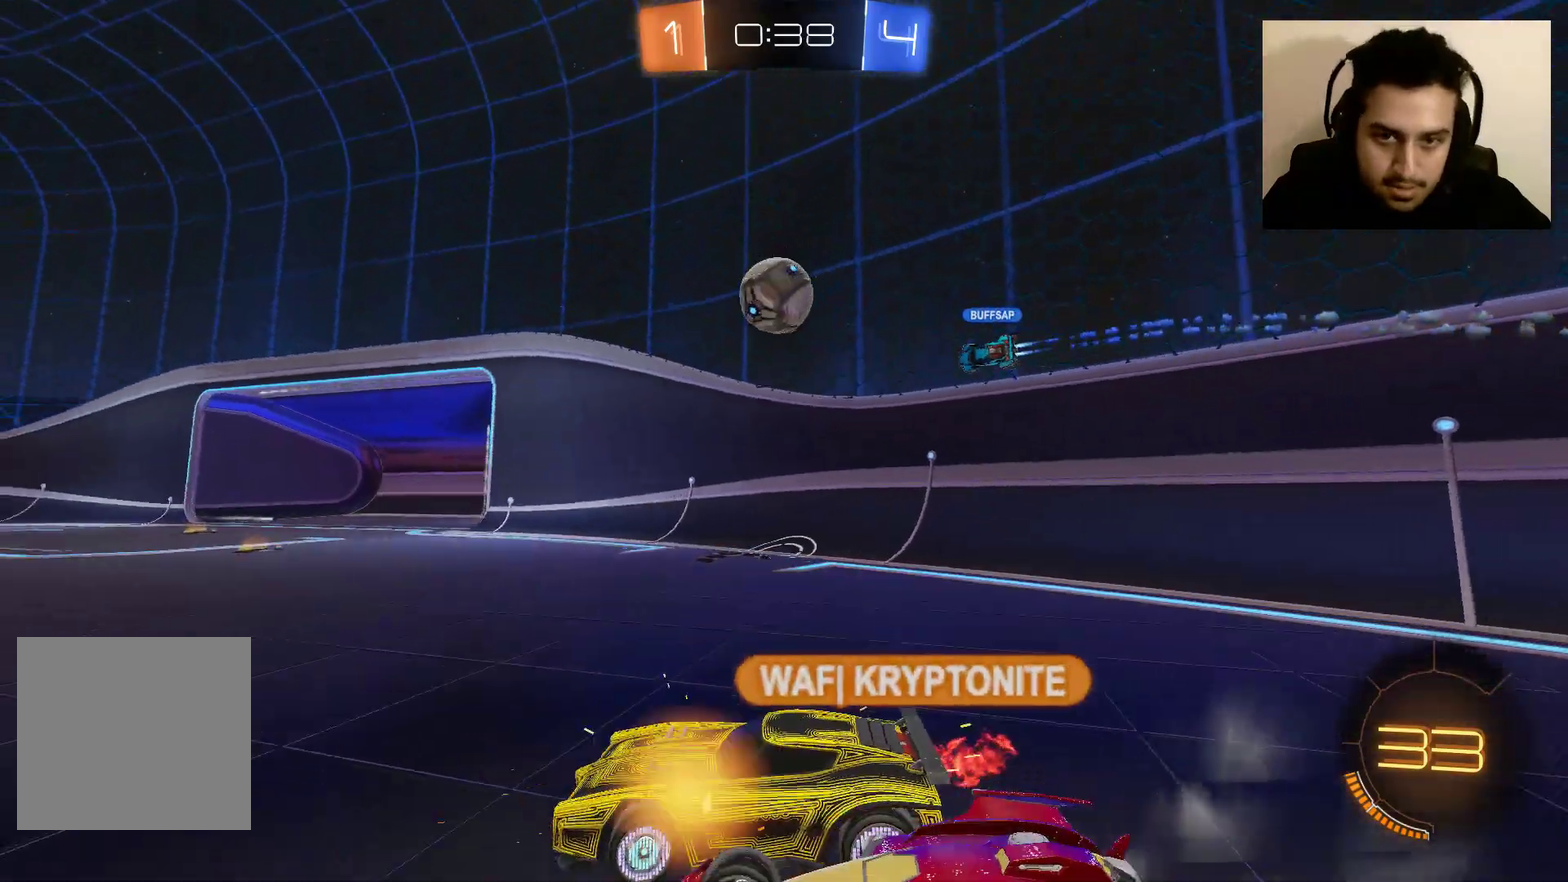
{"buttons": ["R2"], "left_stick": "right", "right_stick": "center", "events": [[100, "left_stick", "left"], [200, "left_stick", "center"], [334, "left_stick", "right"]]}
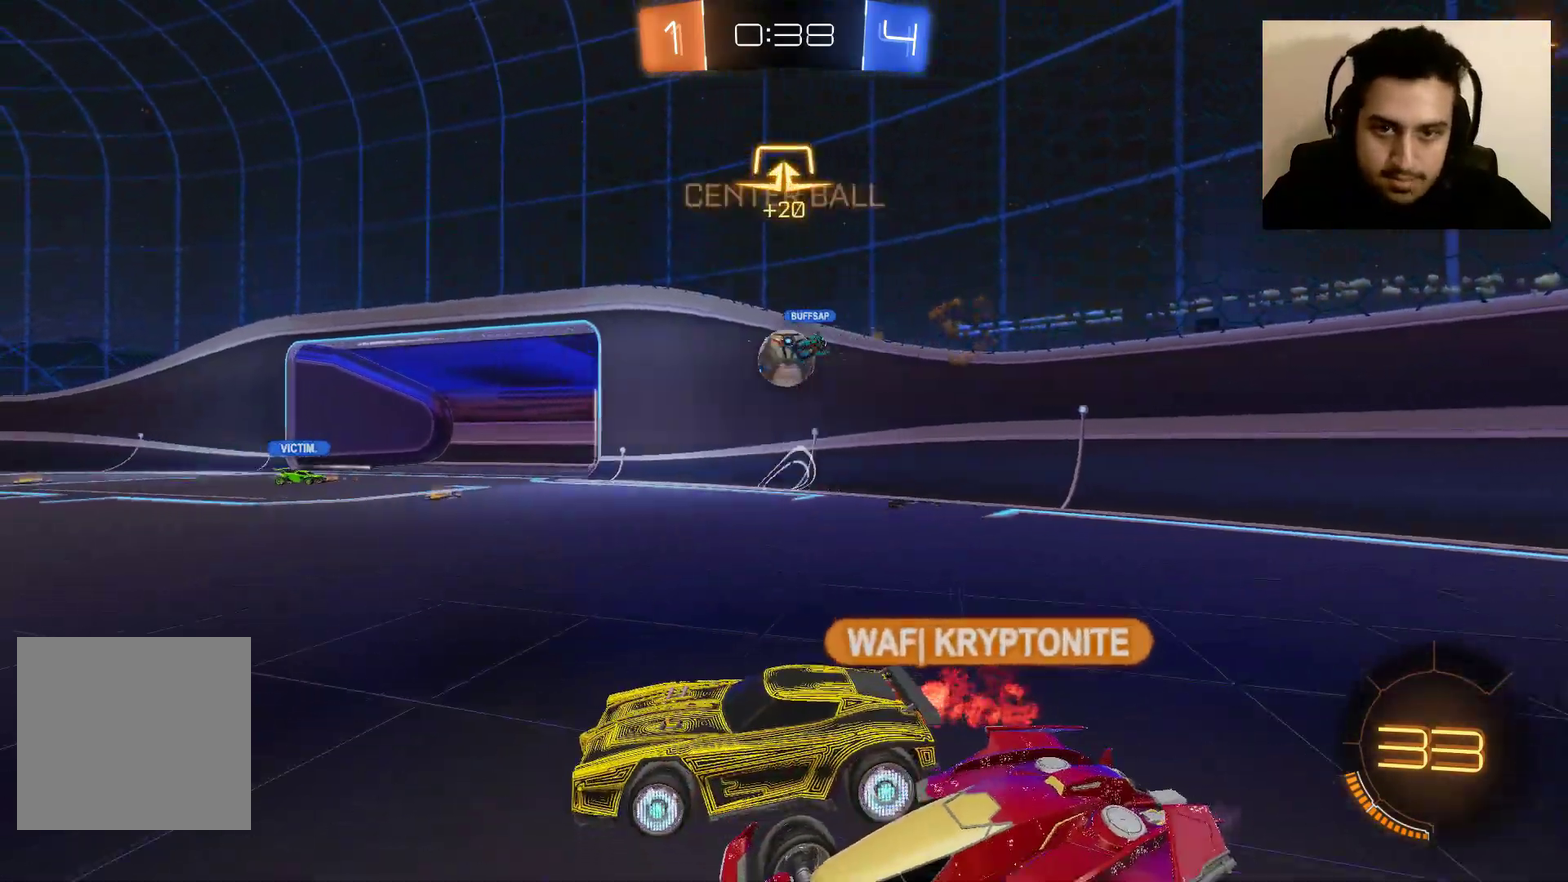
{"buttons": ["B", "R2"], "left_stick": "center", "right_stick": "center", "events": [[267, "left_stick", "center"], [433, "B", "down"]]}
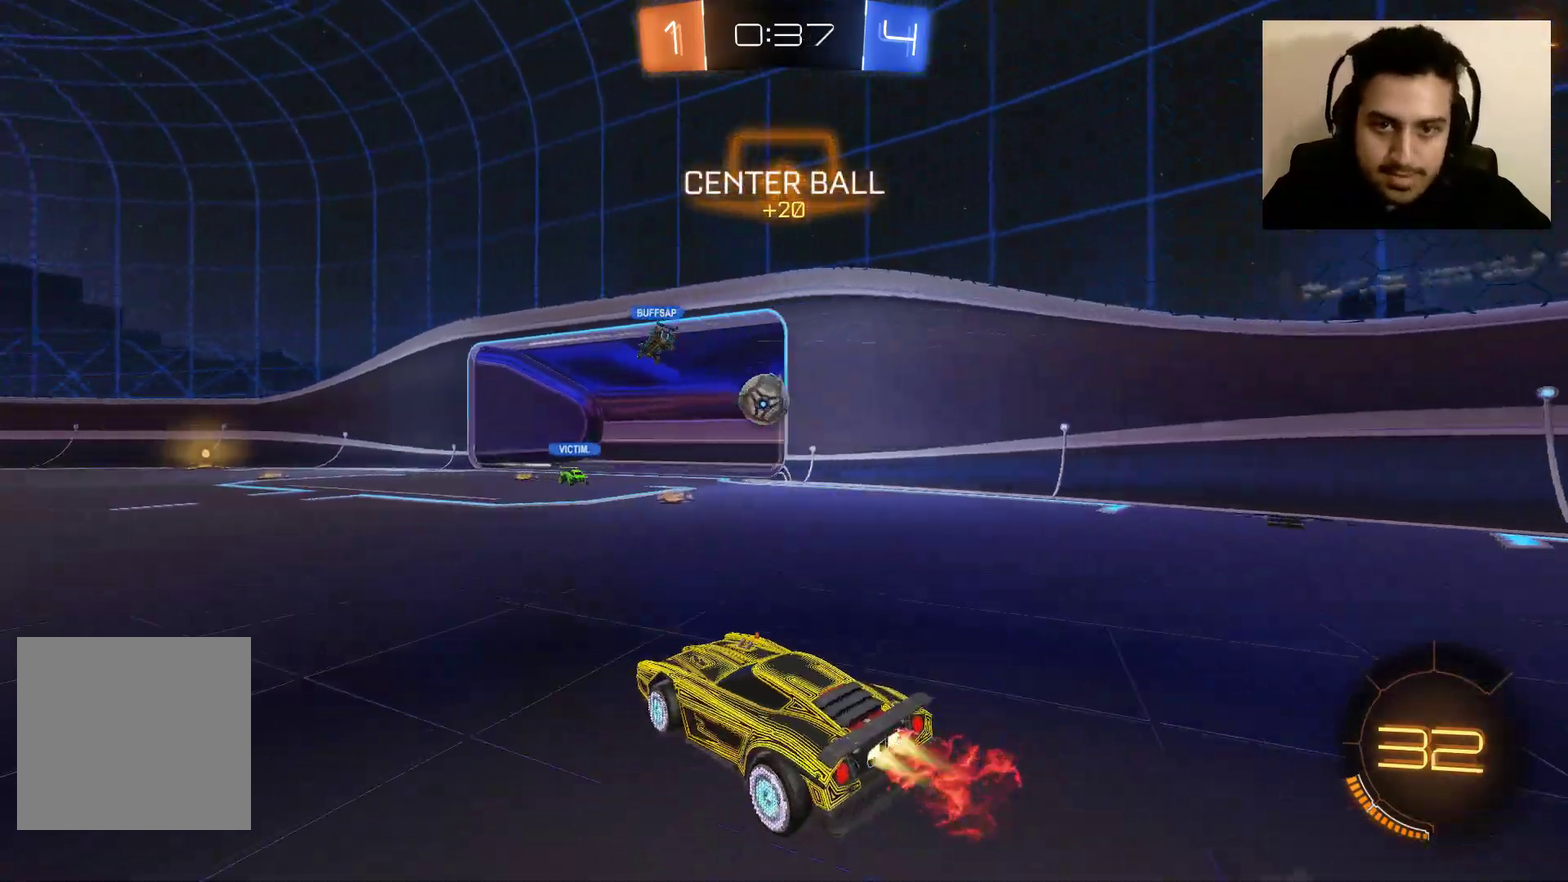
{"buttons": ["R2"], "left_stick": "center", "right_stick": "center", "events": [[434, "B", "up"]]}
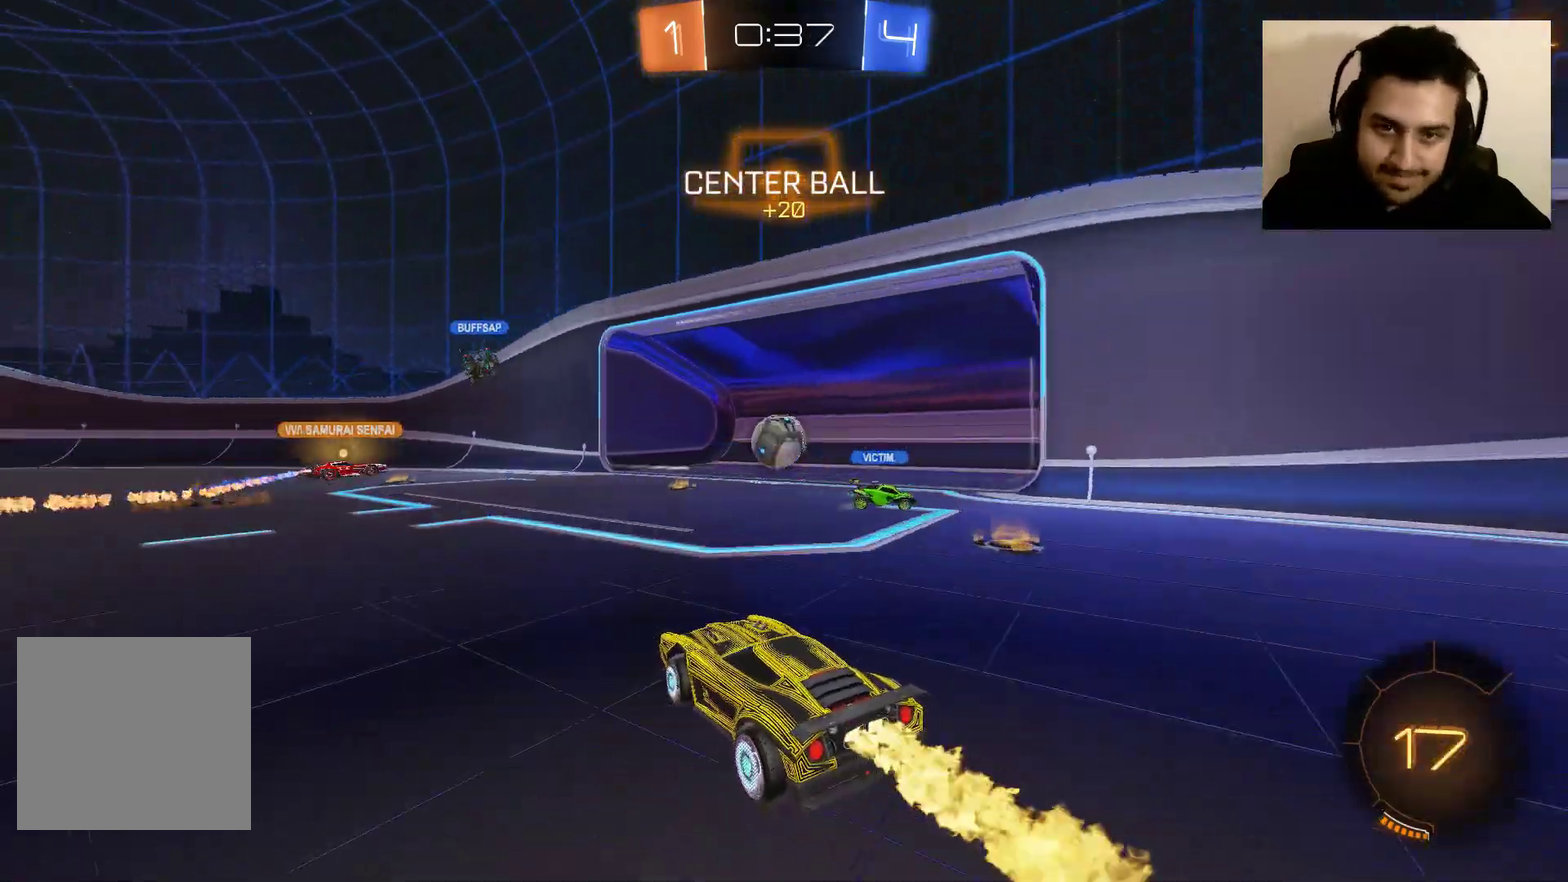
{"buttons": ["R2"], "left_stick": "right", "right_stick": "center", "events": [[133, "left_stick", "right"]]}
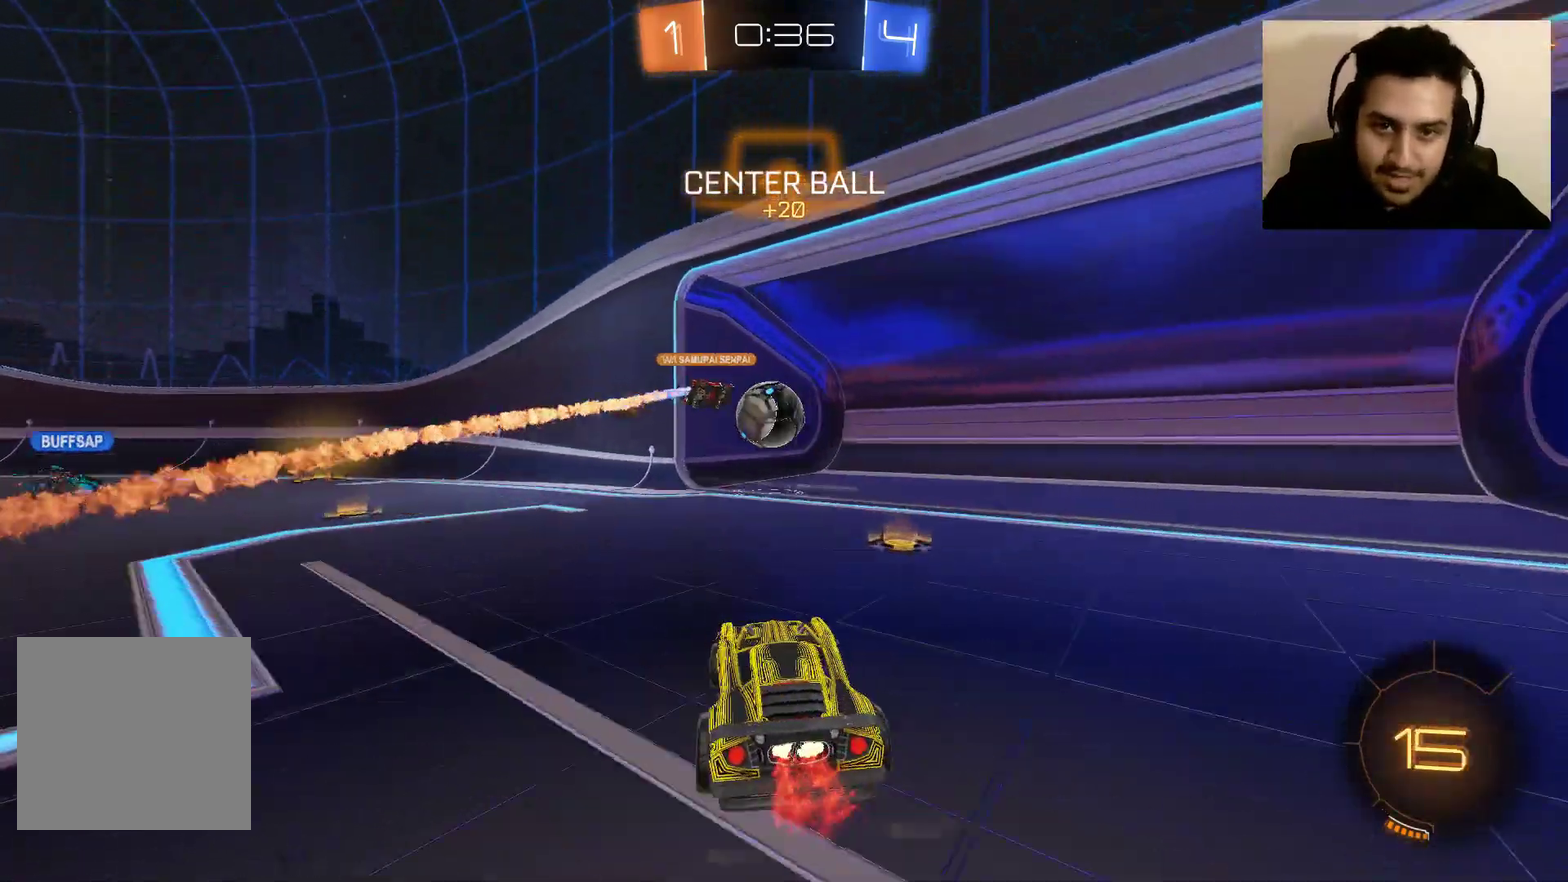
{"buttons": ["R2"], "left_stick": "left", "right_stick": "center", "events": [[33, "left_stick", "center"], [434, "left_stick", "left"]]}
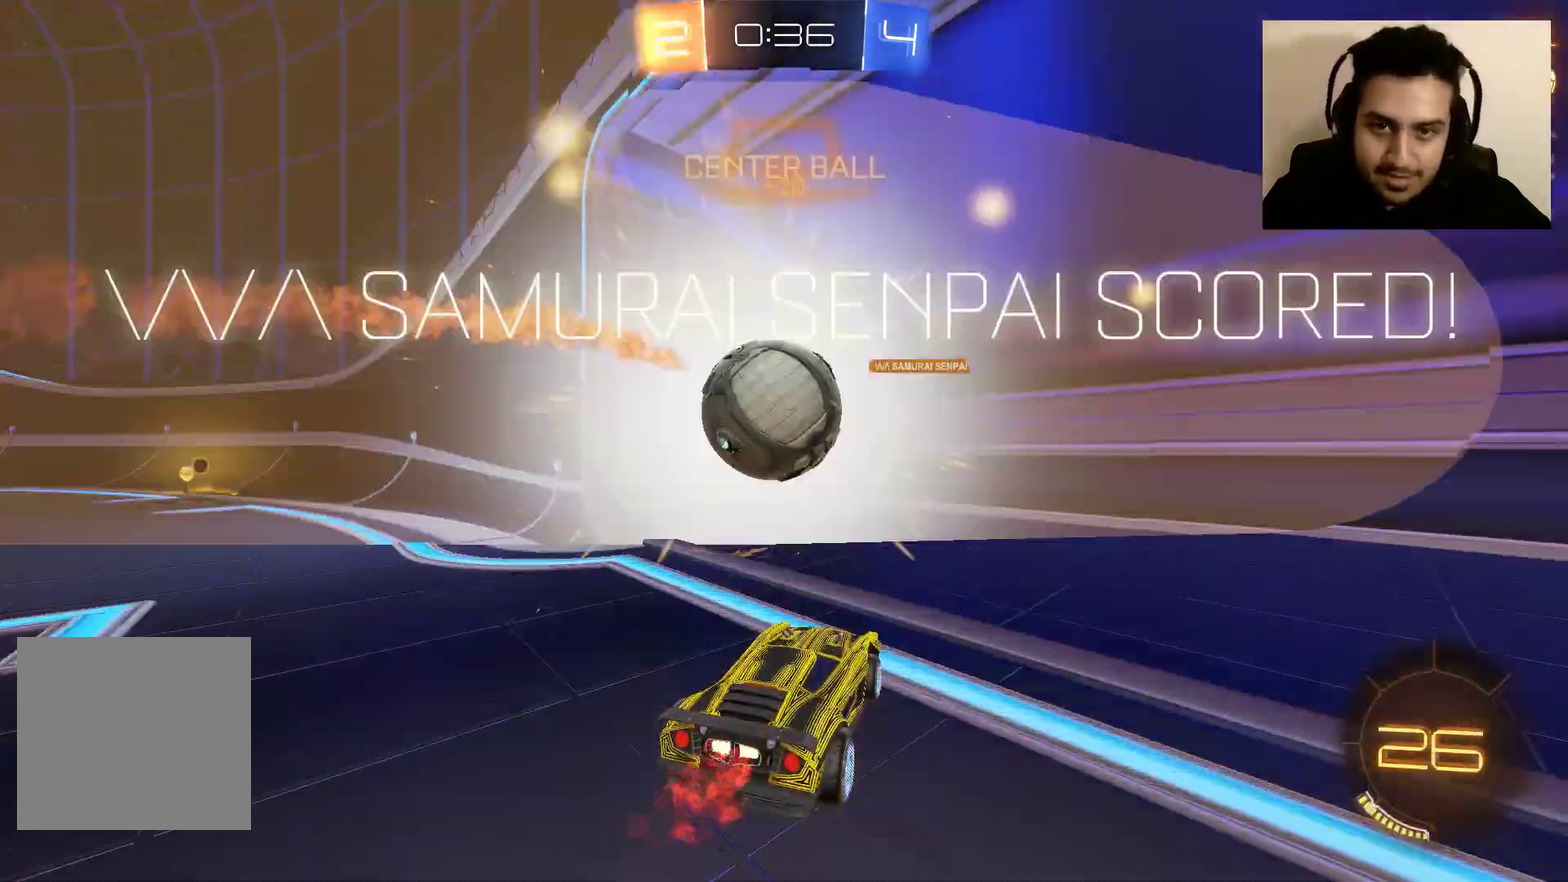
{"buttons": [], "left_stick": "center", "right_stick": "center", "events": [[33, "A", "down"], [33, "left_stick", "center"], [100, "A", "up"], [333, "R2", "up"]]}
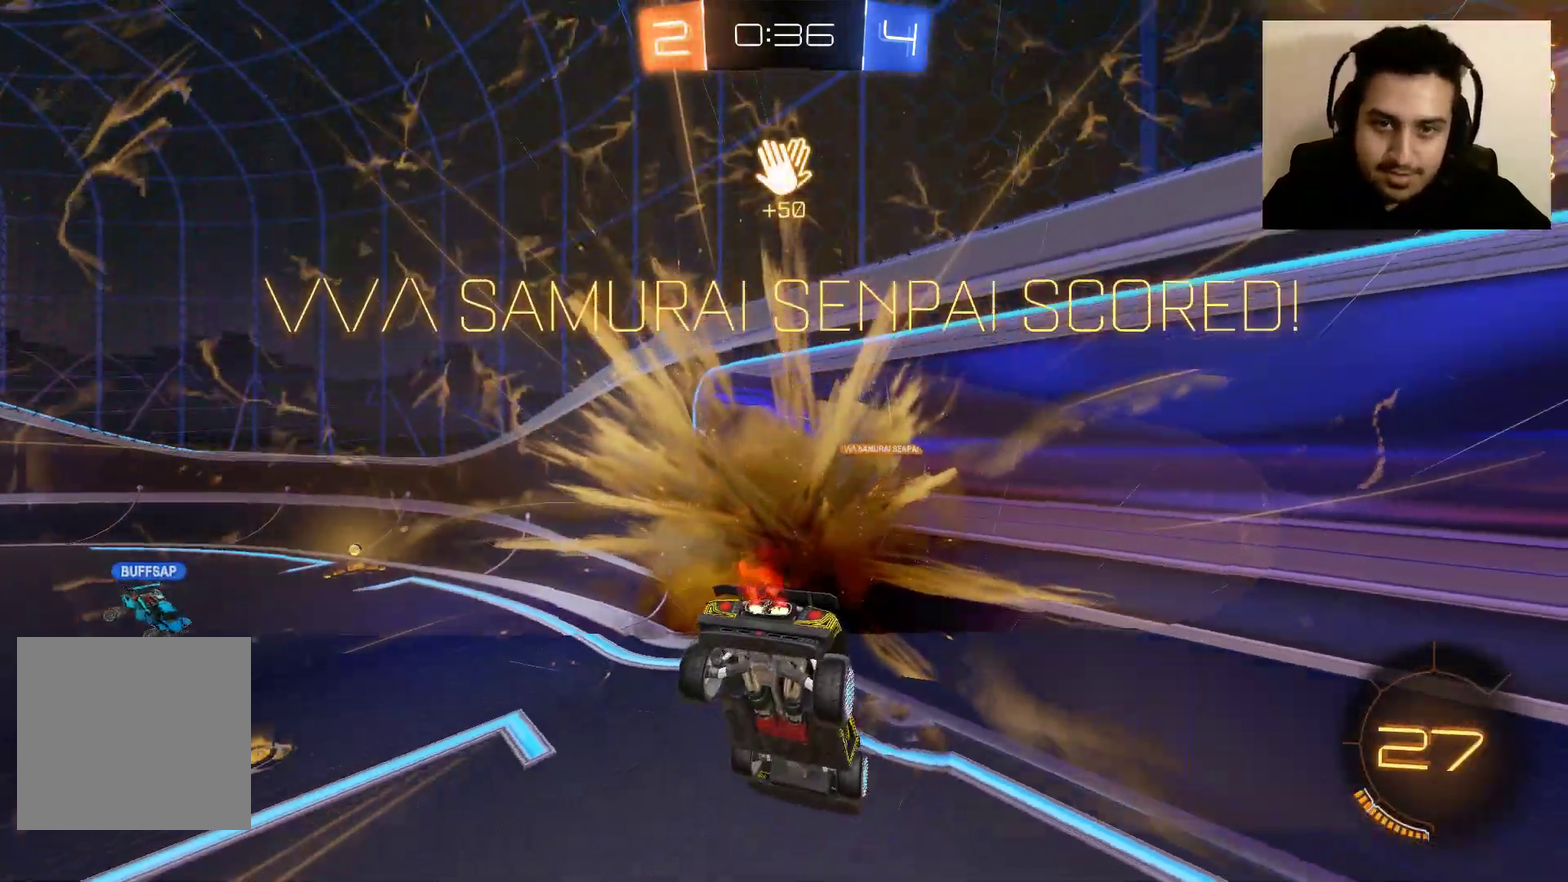
{"buttons": [], "left_stick": "center", "right_stick": "center", "events": []}
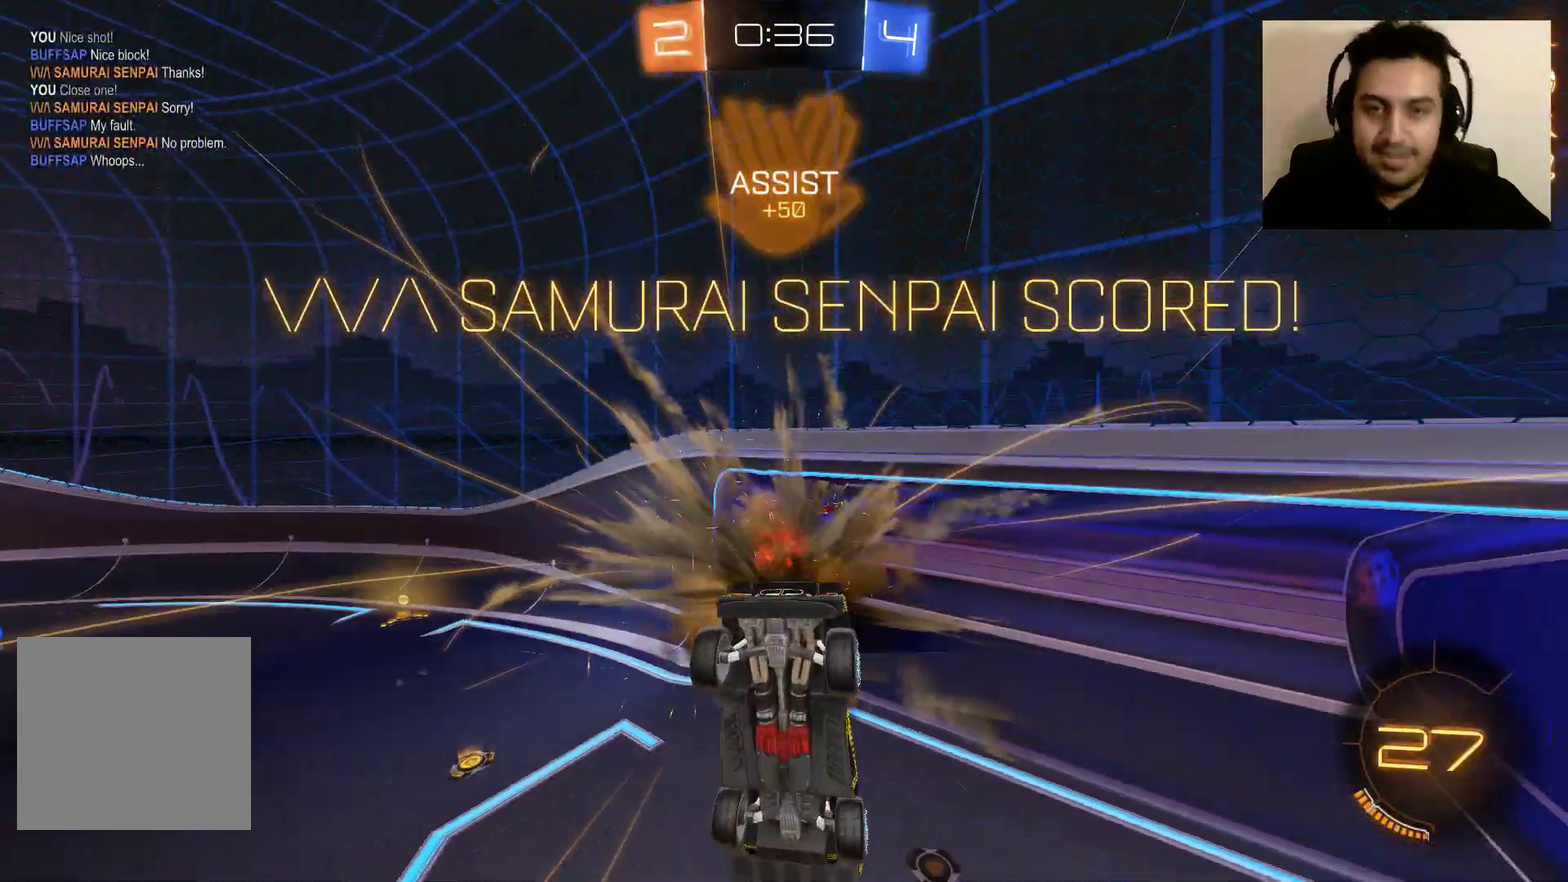
{"buttons": [], "left_stick": "center", "right_stick": "center", "events": []}
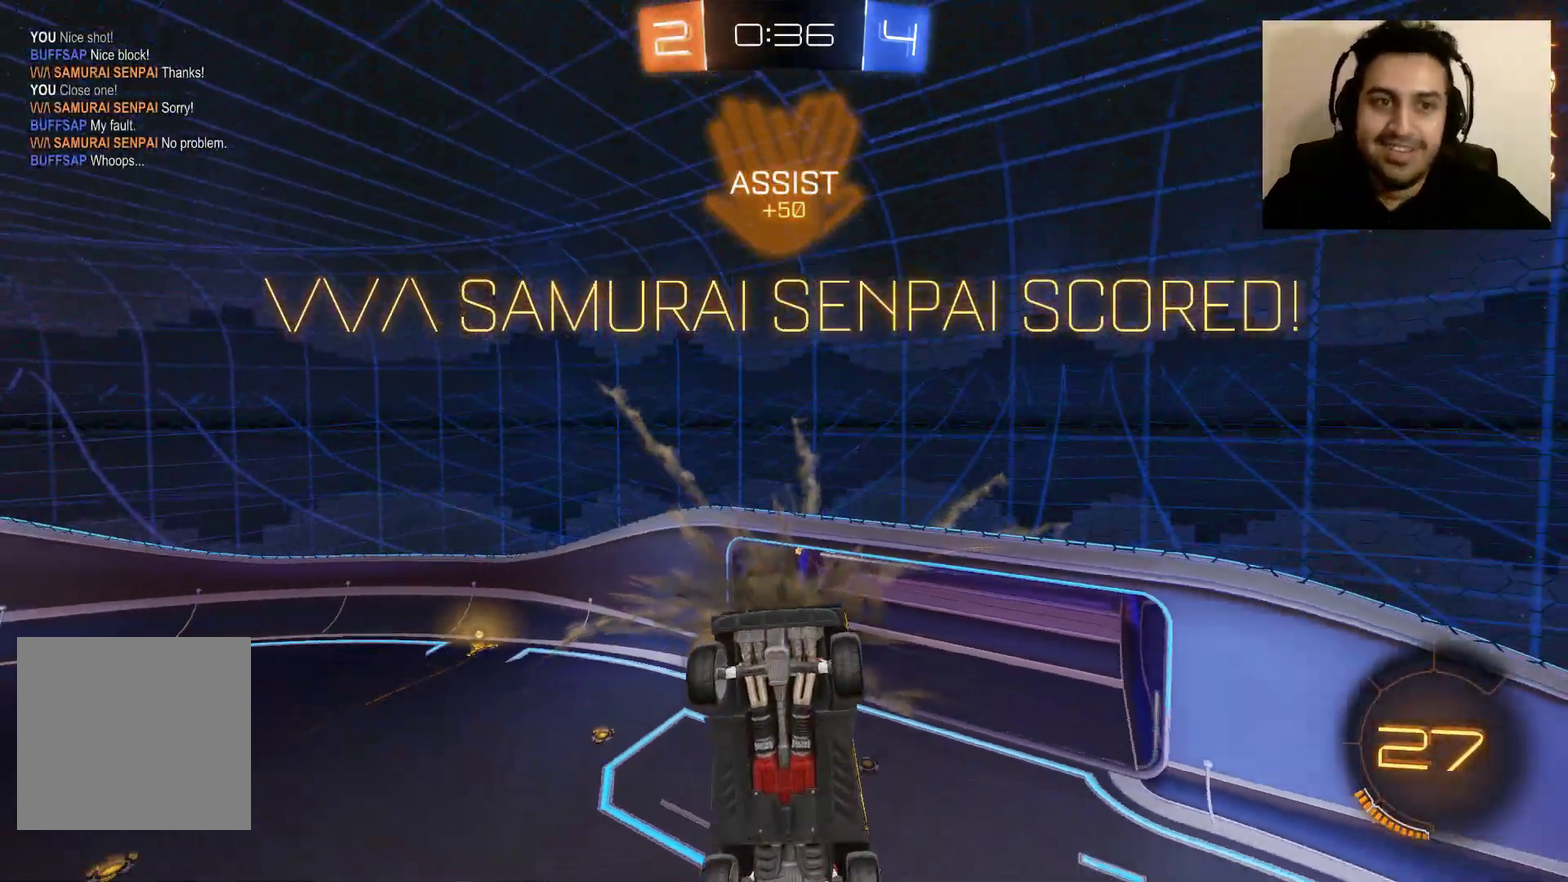
{"buttons": [], "left_stick": "center", "right_stick": "center", "events": []}
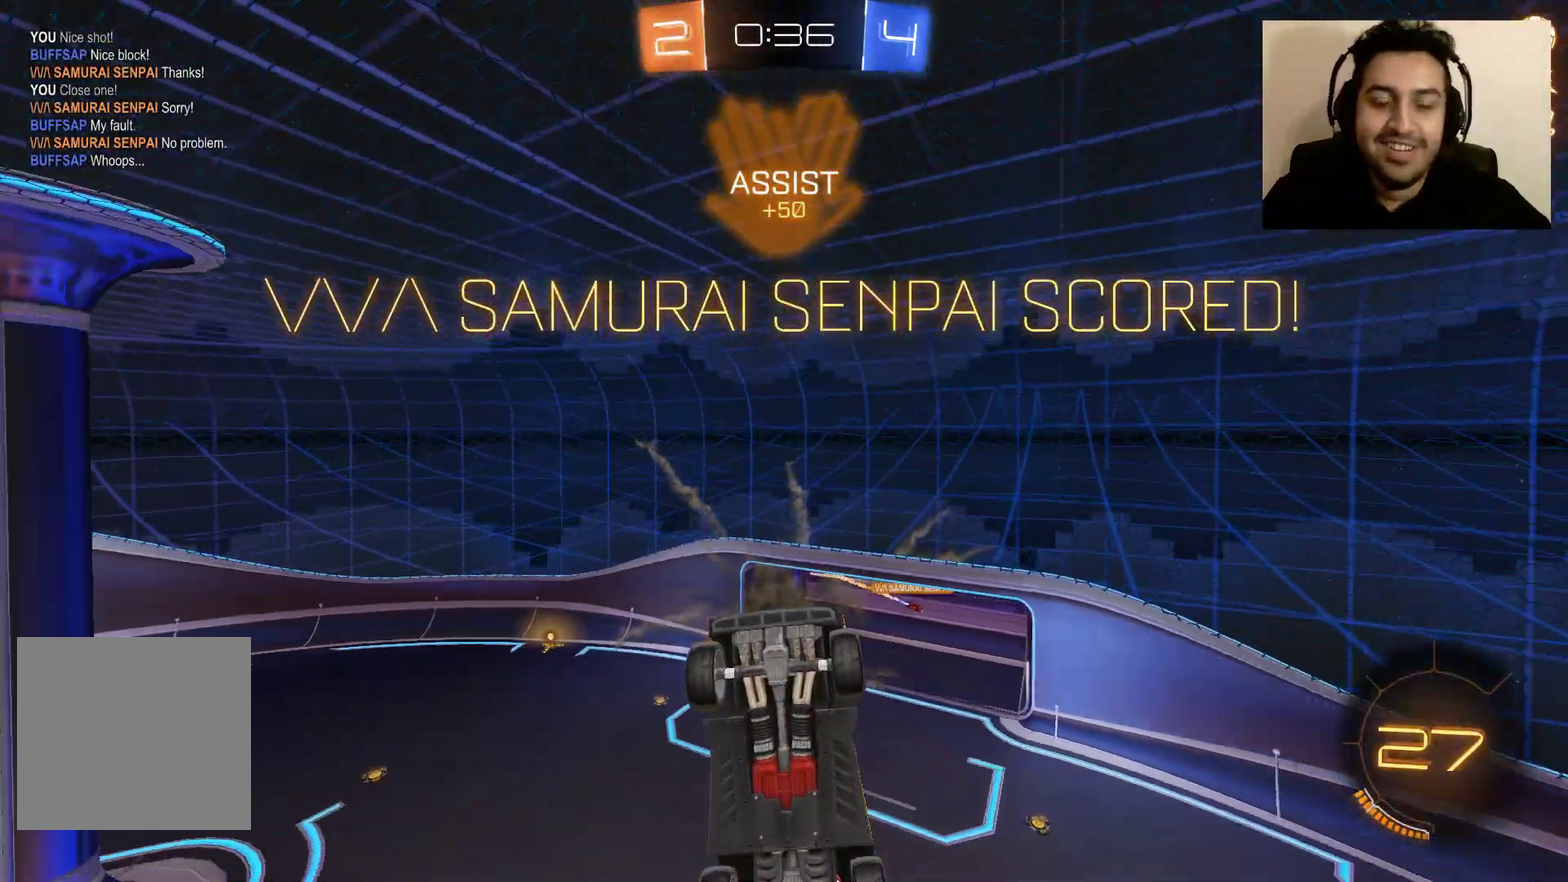
{"buttons": [], "left_stick": "center", "right_stick": "center", "events": [[133, "DPAD_DOWN", "down"], [300, "DPAD_DOWN", "up"]]}
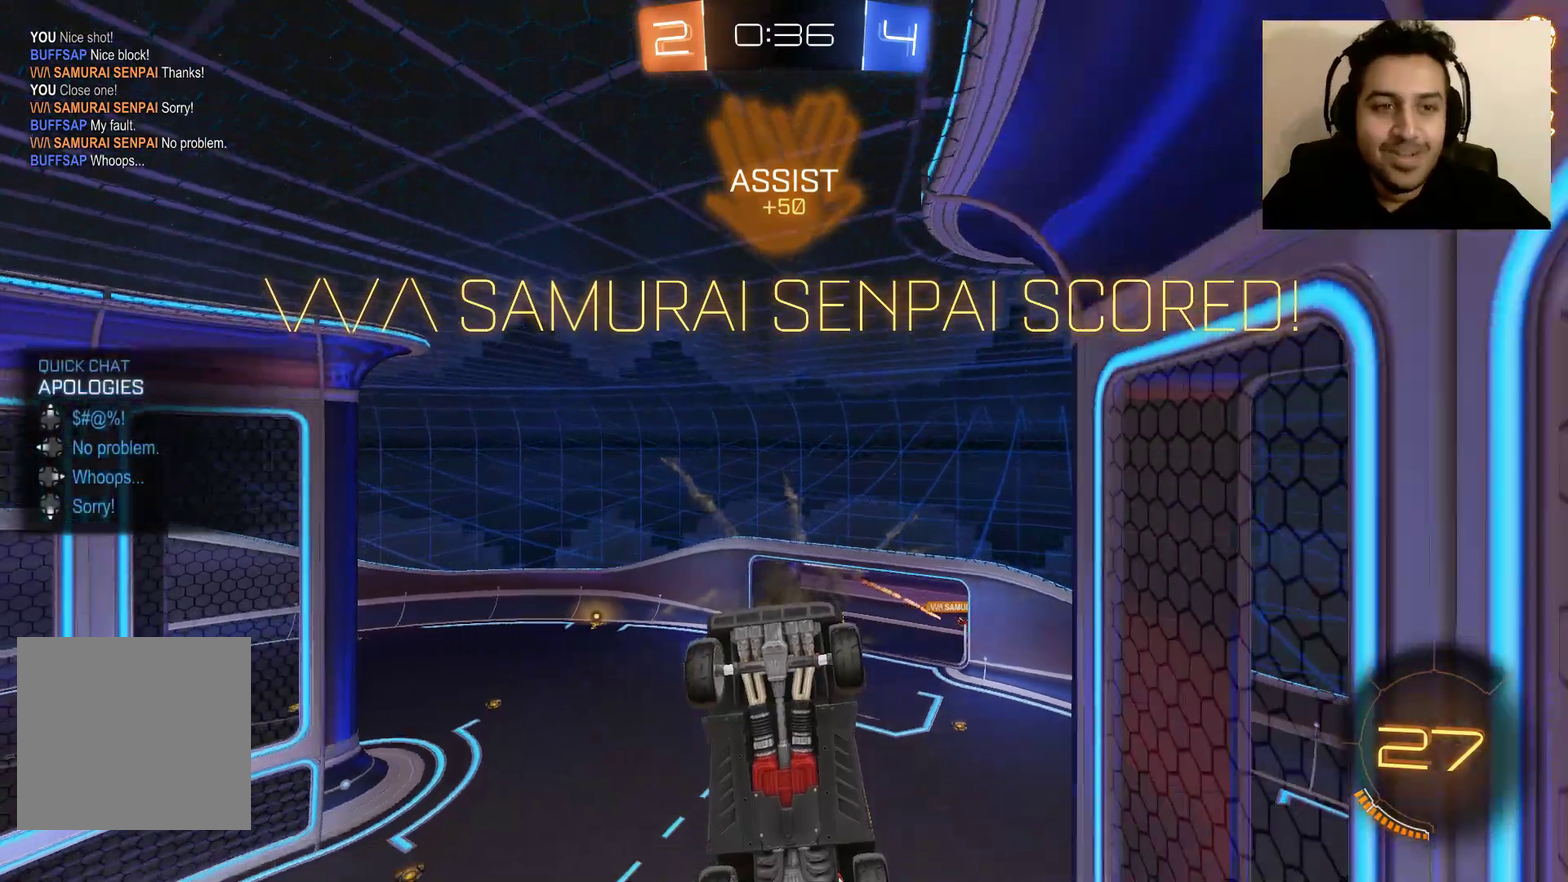
{"buttons": ["DPAD_RIGHT"], "left_stick": "center", "right_stick": "center", "events": [[400, "DPAD_RIGHT", "down"]]}
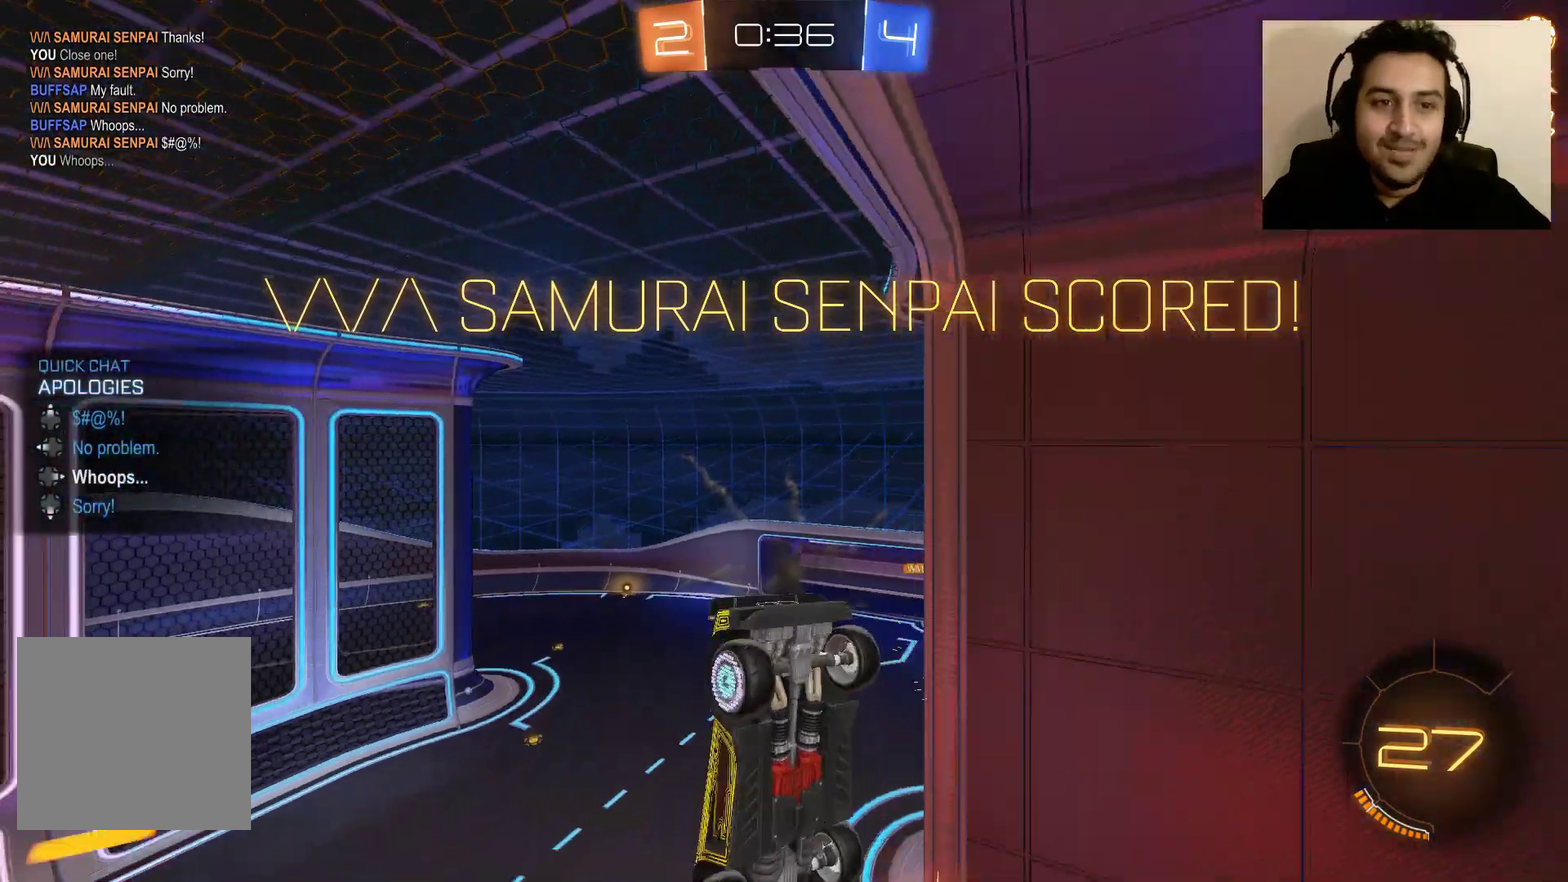
{"buttons": ["DPAD_DOWN"], "left_stick": "center", "right_stick": "center", "events": [[33, "DPAD_RIGHT", "up"], [266, "DPAD_RIGHT", "down"], [333, "DPAD_RIGHT", "up"], [467, "DPAD_DOWN", "down"]]}
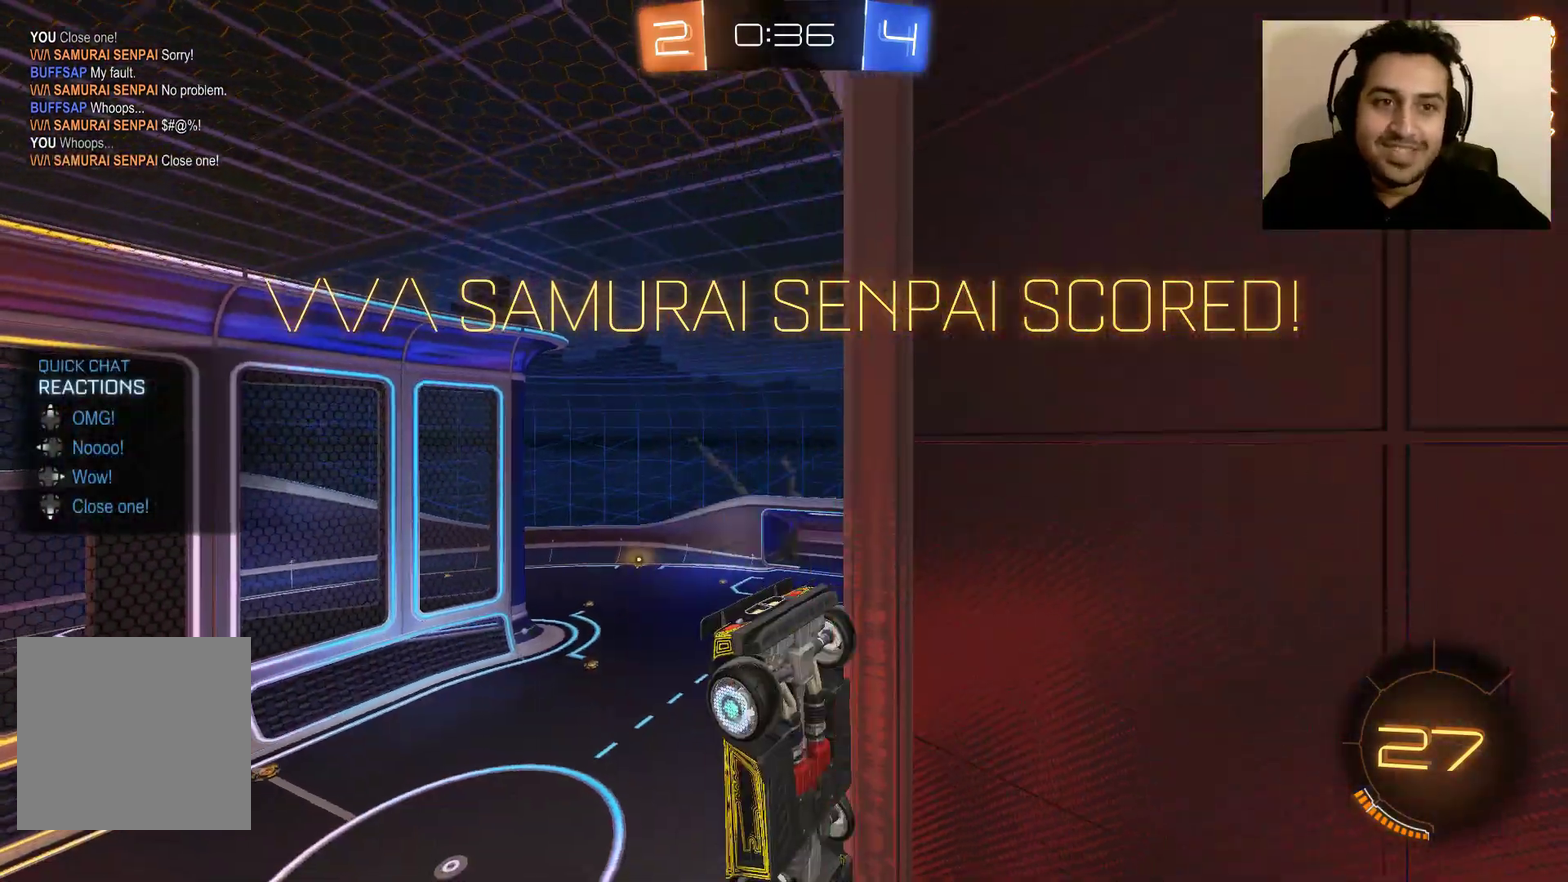
{"buttons": [], "left_stick": "center", "right_stick": "center", "events": [[134, "DPAD_DOWN", "up"]]}
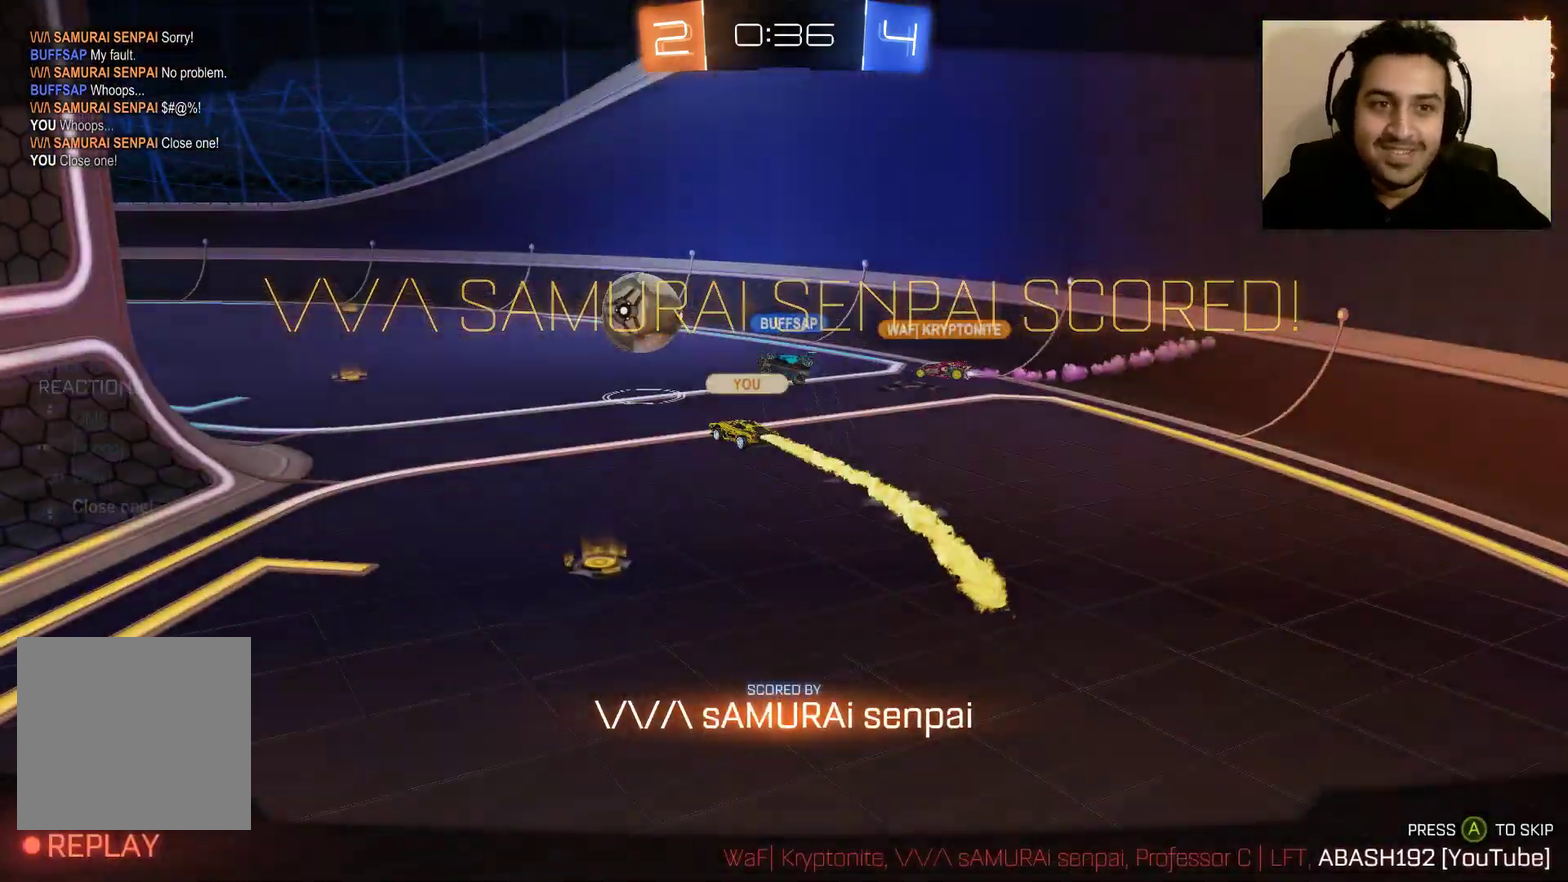
{"buttons": [], "left_stick": "center", "right_stick": "center", "events": []}
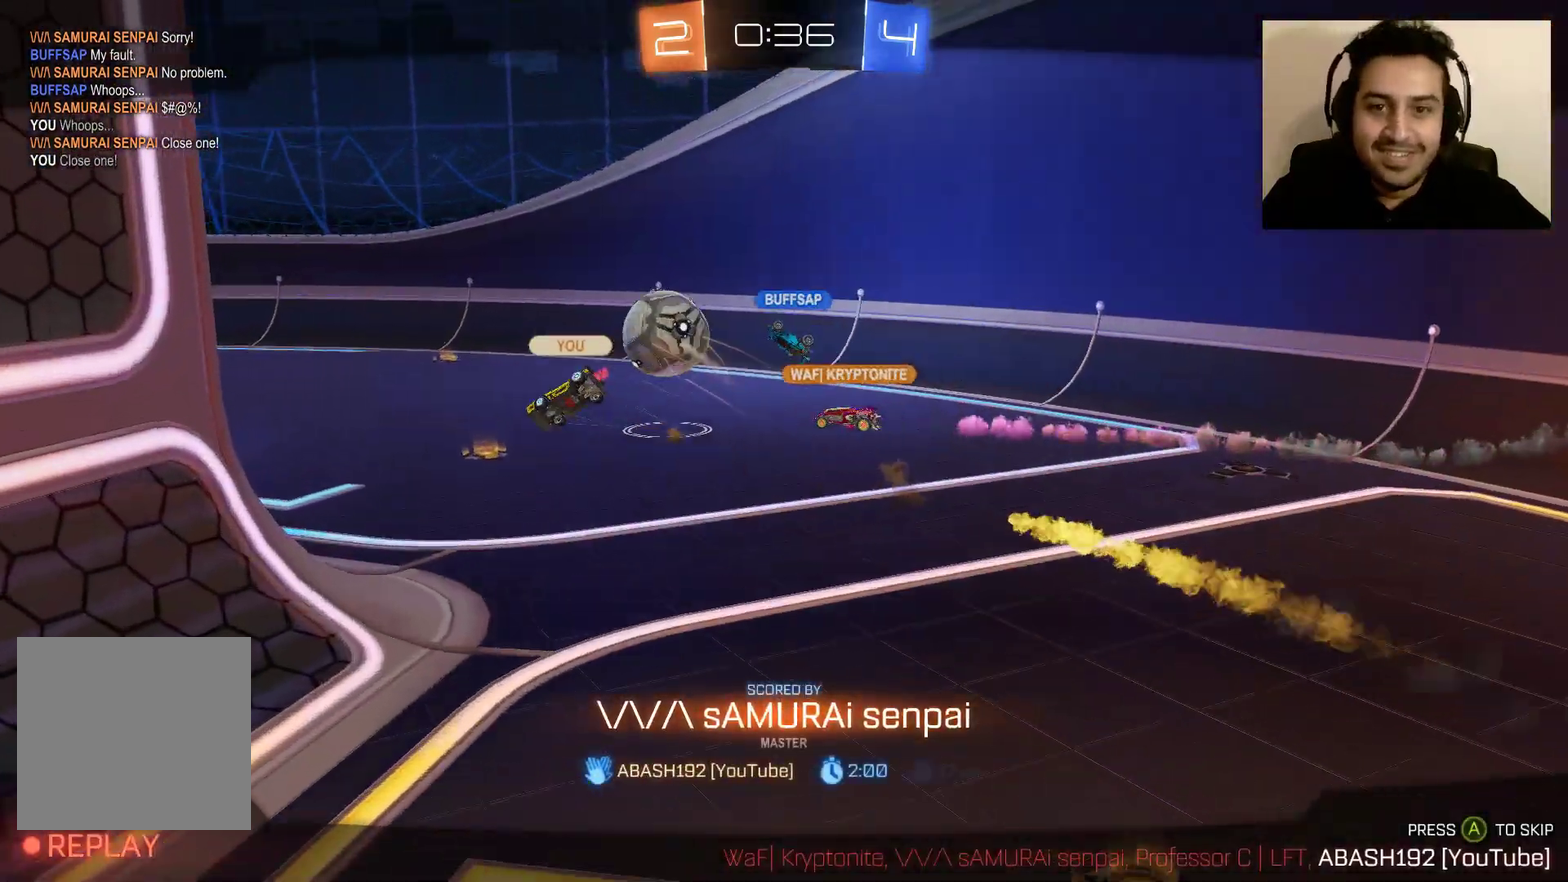
{"buttons": [], "left_stick": "center", "right_stick": "center", "events": []}
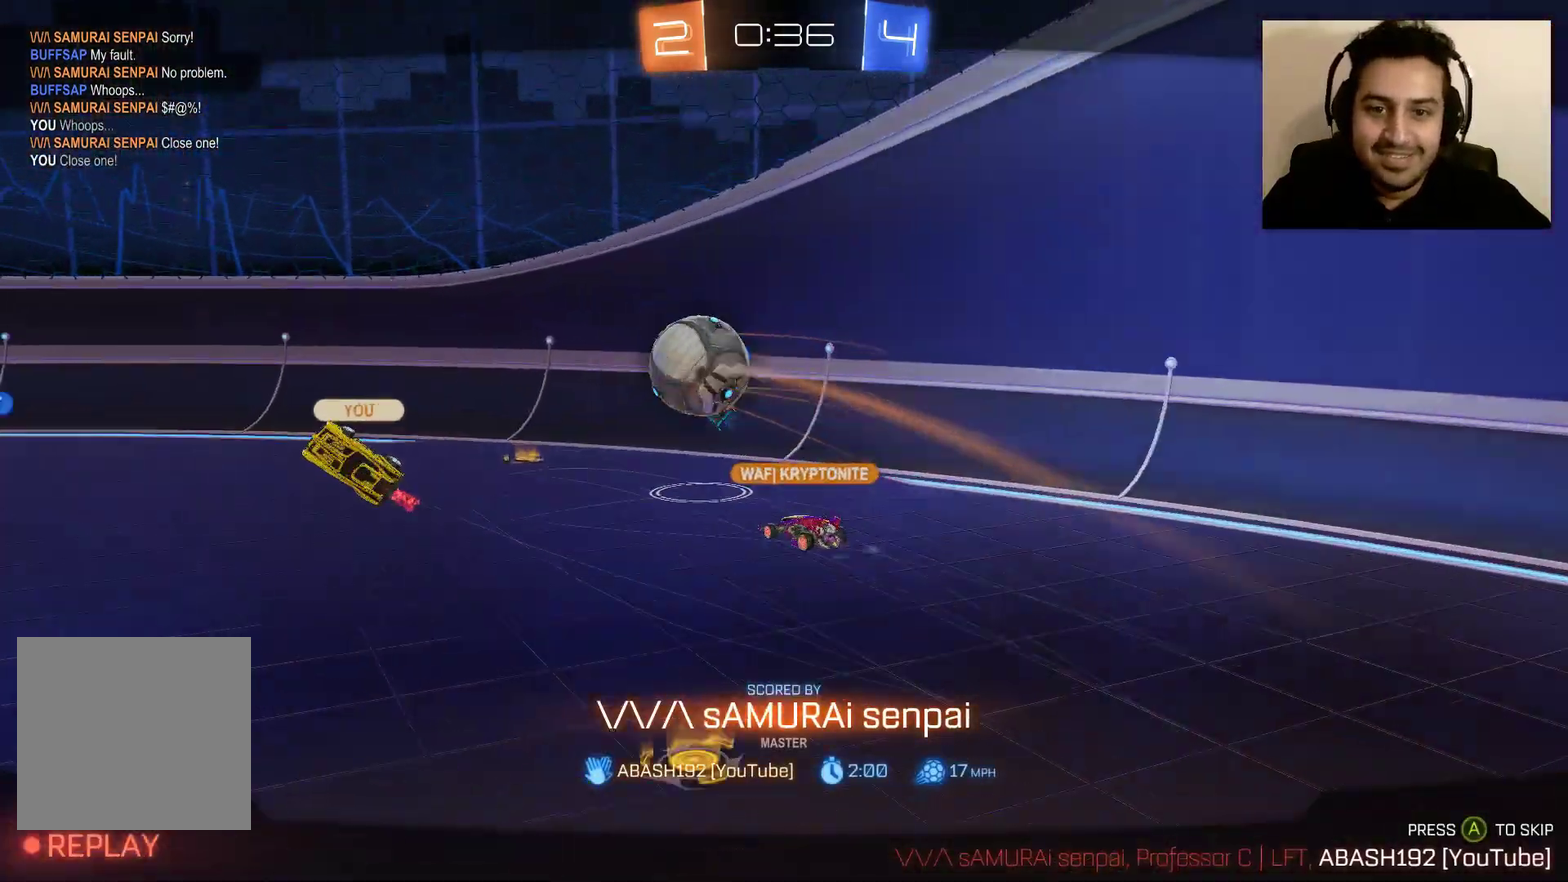
{"buttons": [], "left_stick": "center", "right_stick": "center", "events": []}
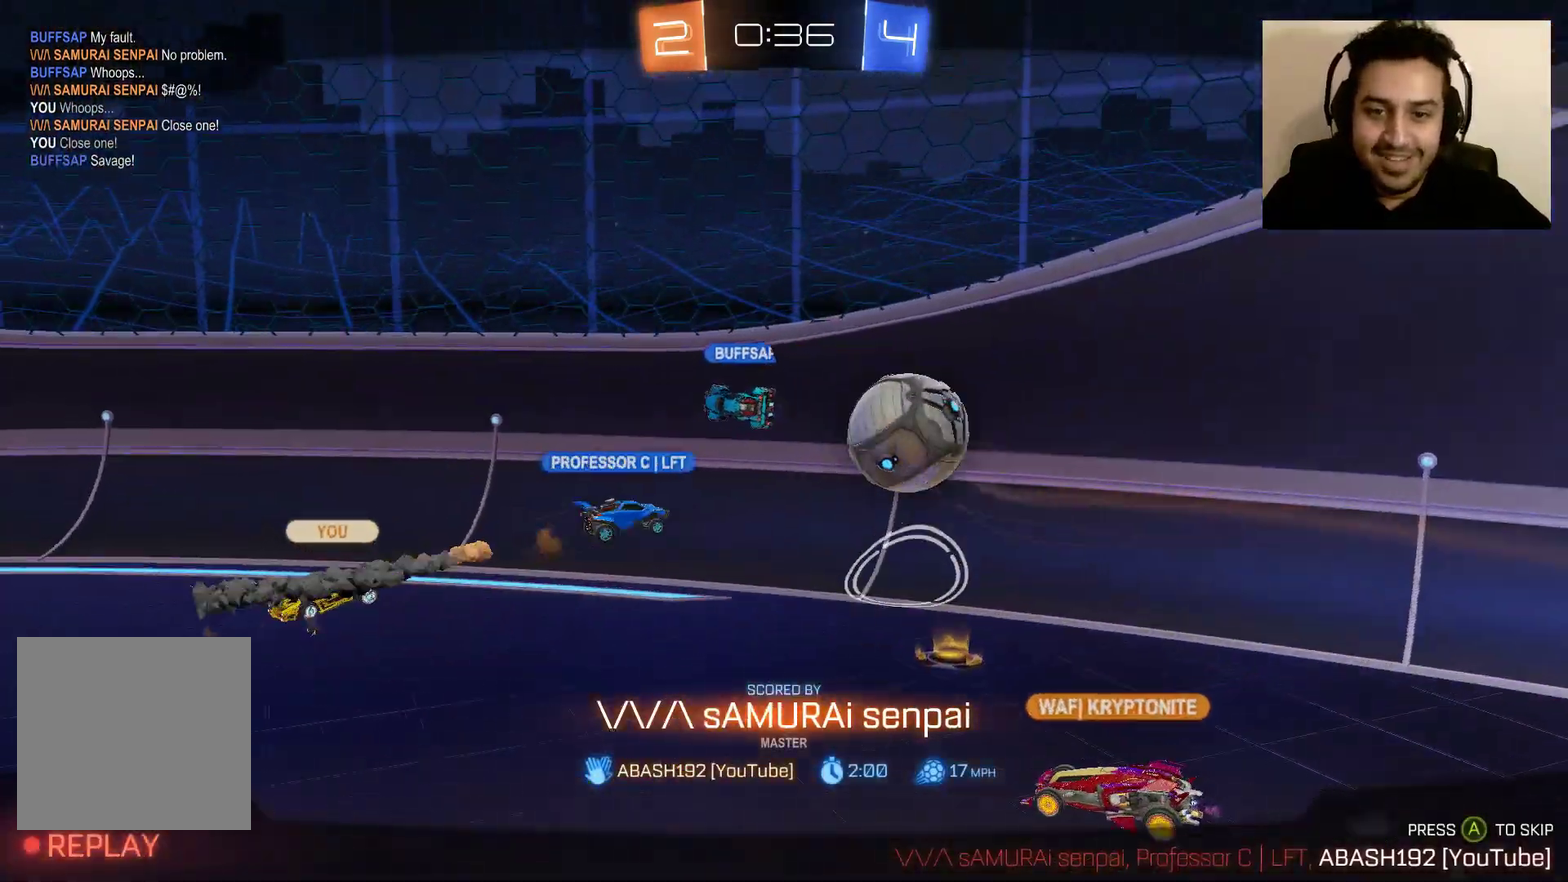
{"buttons": [], "left_stick": "center", "right_stick": "up", "events": [[267, "right_stick", "up"]]}
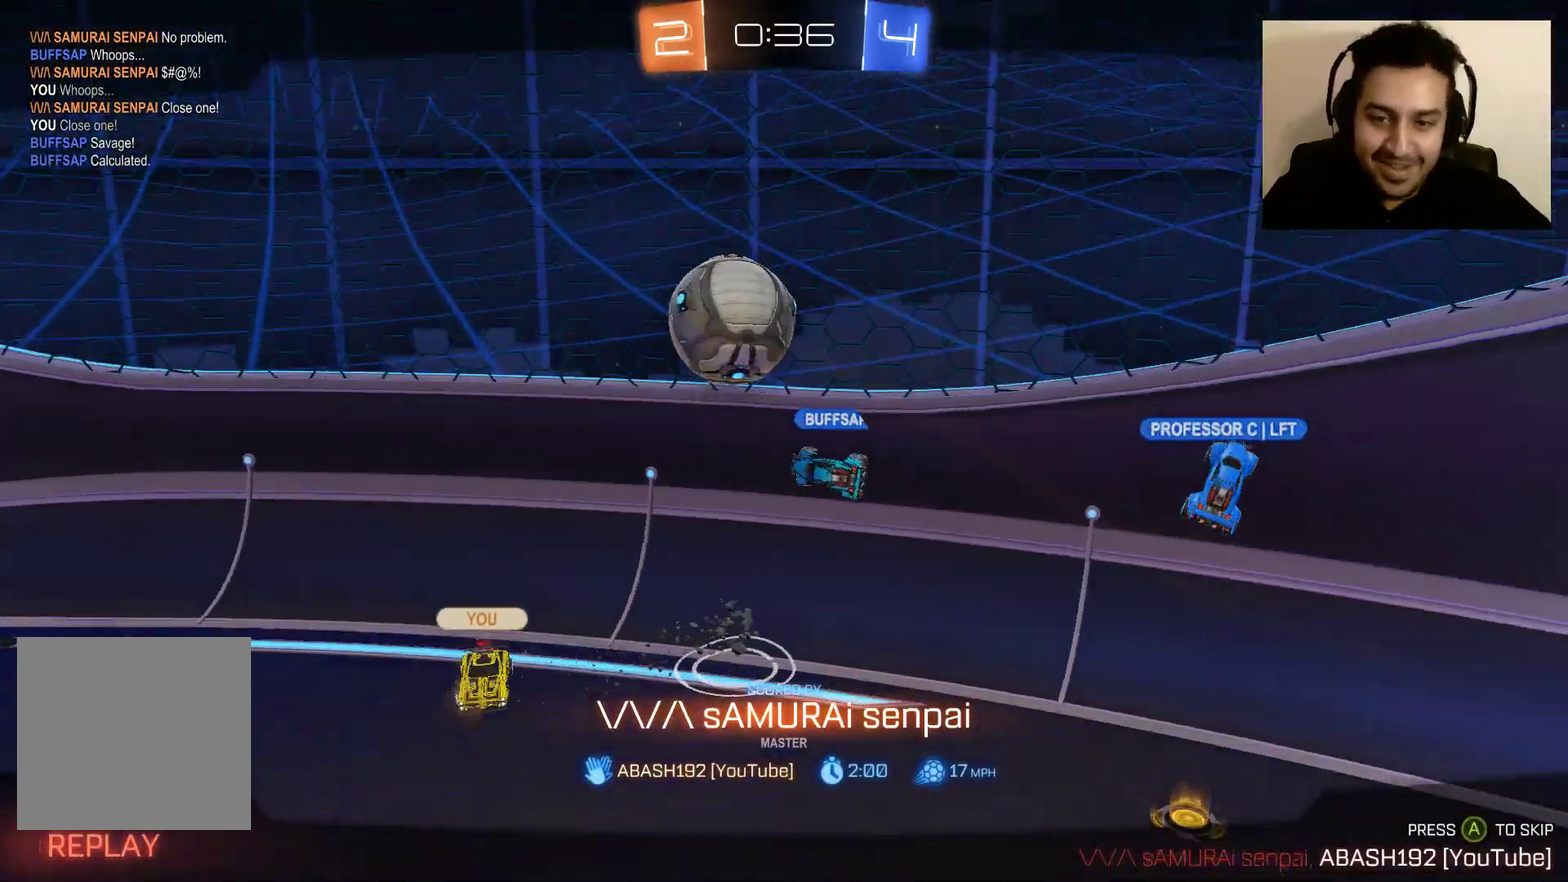
{"buttons": [], "left_stick": "center", "right_stick": "down", "events": [[166, "right_stick", "down-right"], [233, "right_stick", "down"]]}
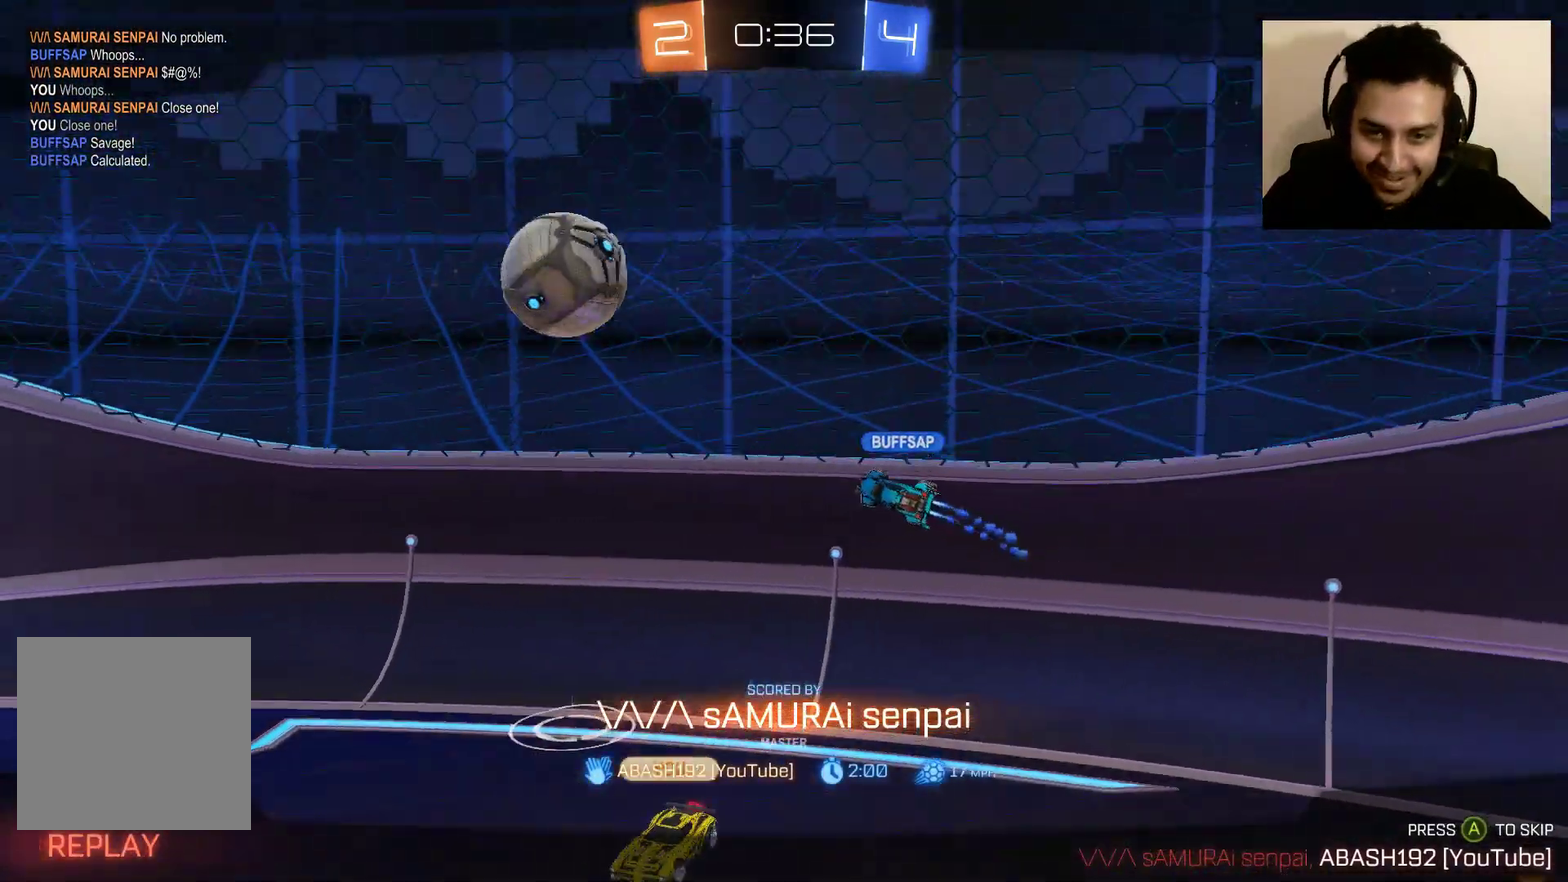
{"buttons": ["DPAD_DOWN"], "left_stick": "center", "right_stick": "center", "events": [[200, "right_stick", "down-right"], [334, "right_stick", "center"], [467, "DPAD_DOWN", "down"]]}
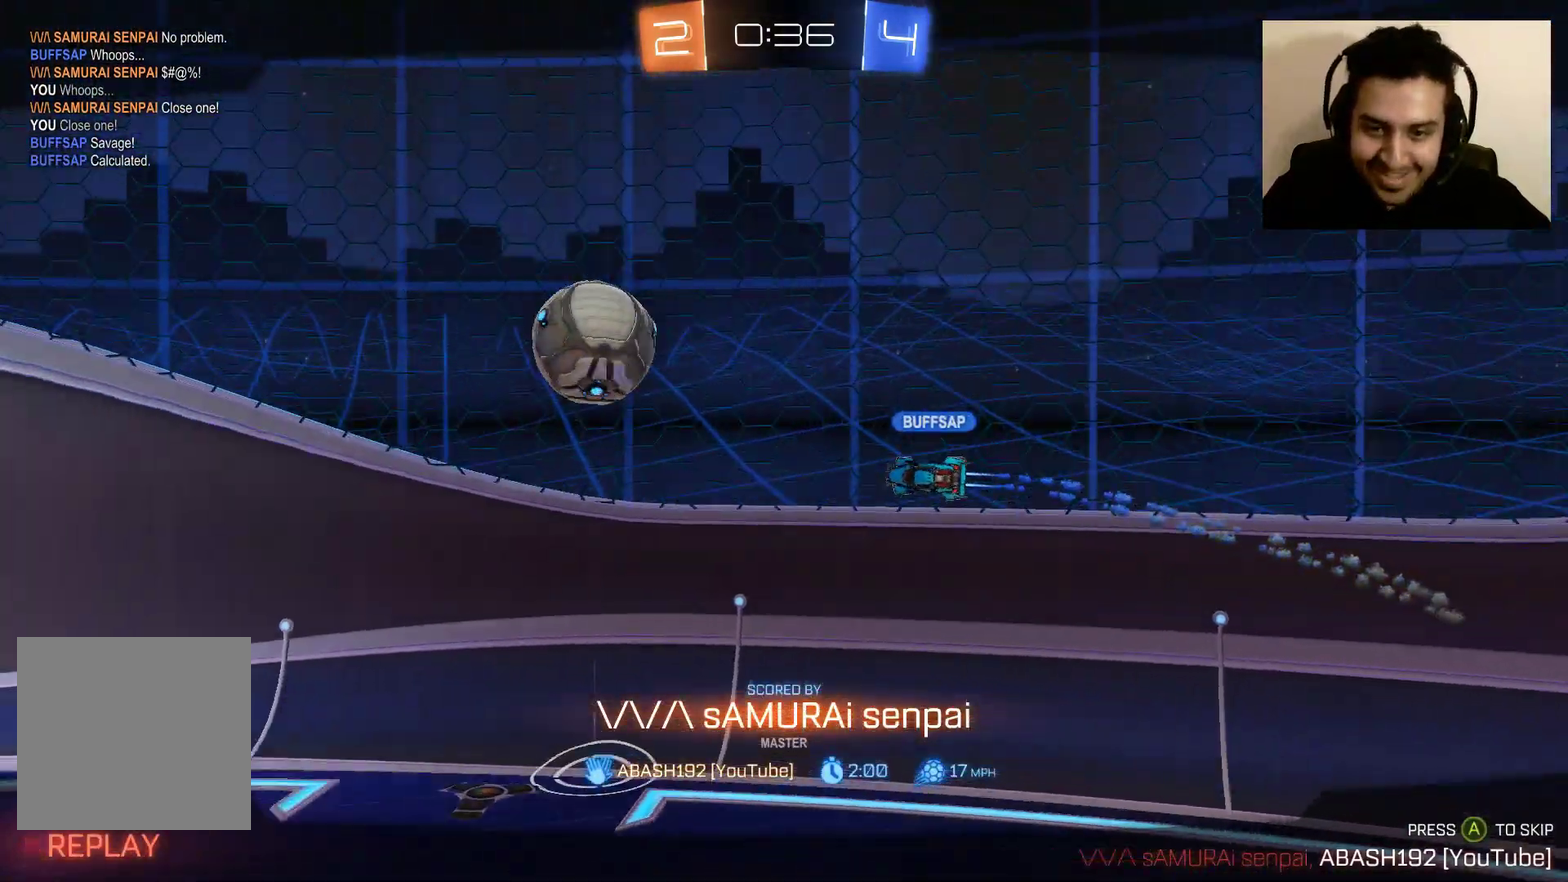
{"buttons": [], "left_stick": "center", "right_stick": "center", "events": [[100, "DPAD_DOWN", "up"], [166, "DPAD_DOWN", "down"], [300, "DPAD_DOWN", "up"]]}
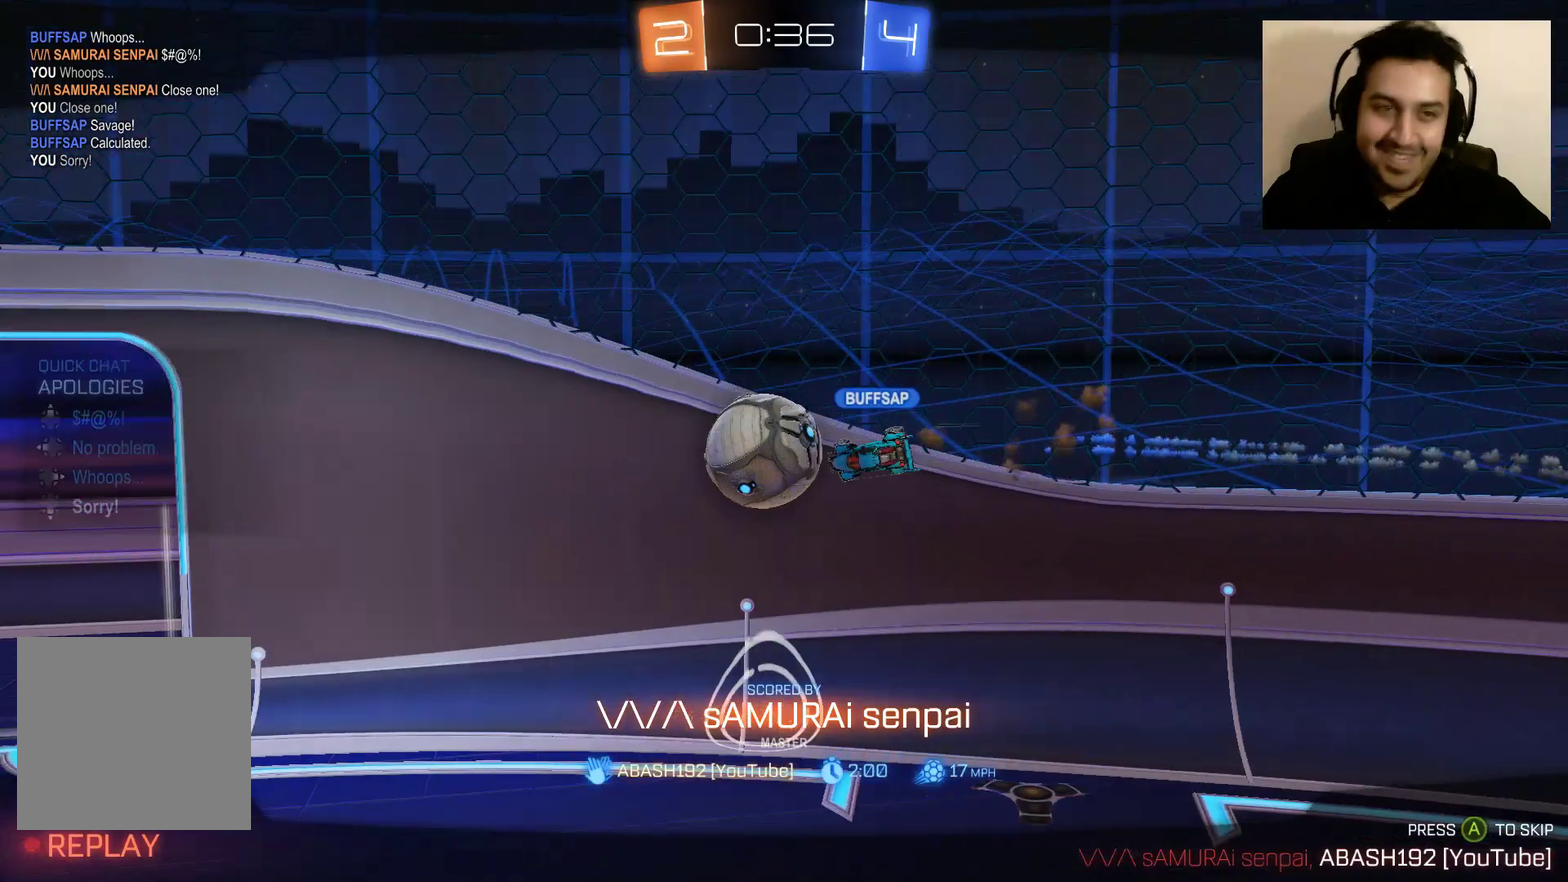
{"buttons": [], "left_stick": "center", "right_stick": "center", "events": []}